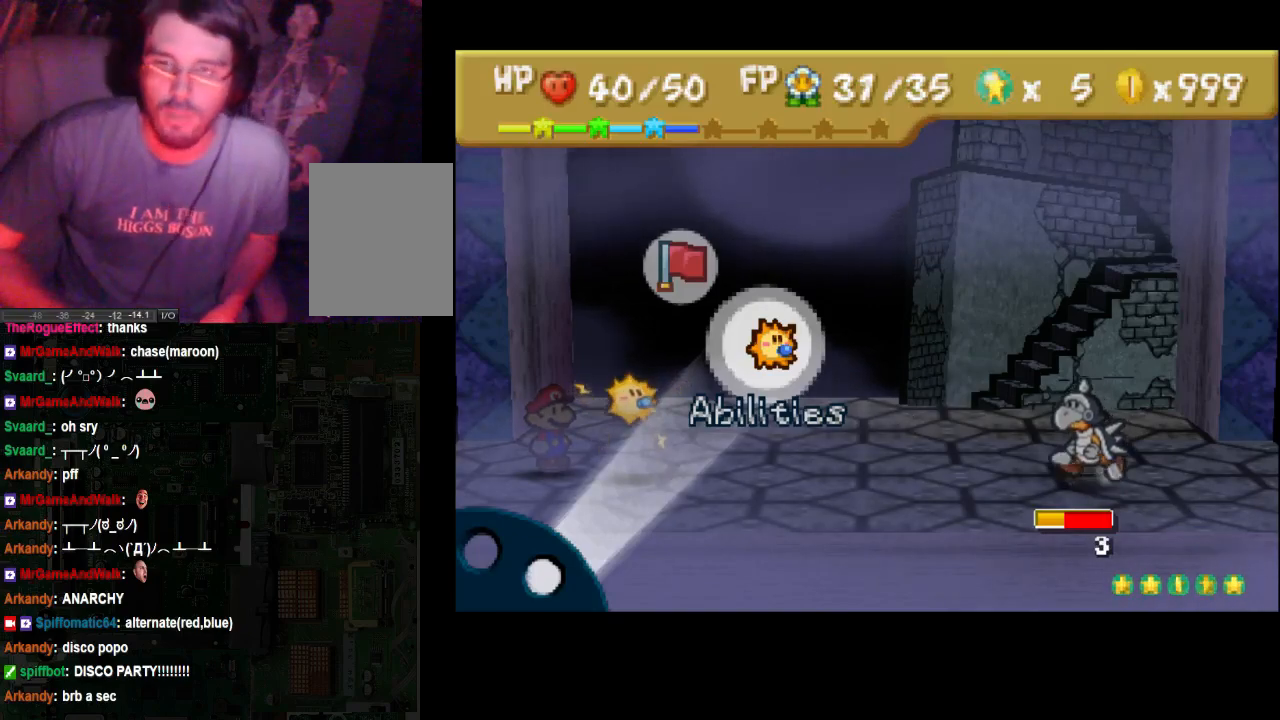
Gameplay with a controller (Xbox layout); each line is a JSON object with the inputs held at the frame after it. "events" lists button and stick changes between this image and that frame as [ms after this image, input, new state], when the widget could be followed in between. Not read: L3 R3.
{"buttons": [], "left_stick": "center", "right_stick": "center", "events": [[300, "A", "down"], [433, "A", "up"]]}
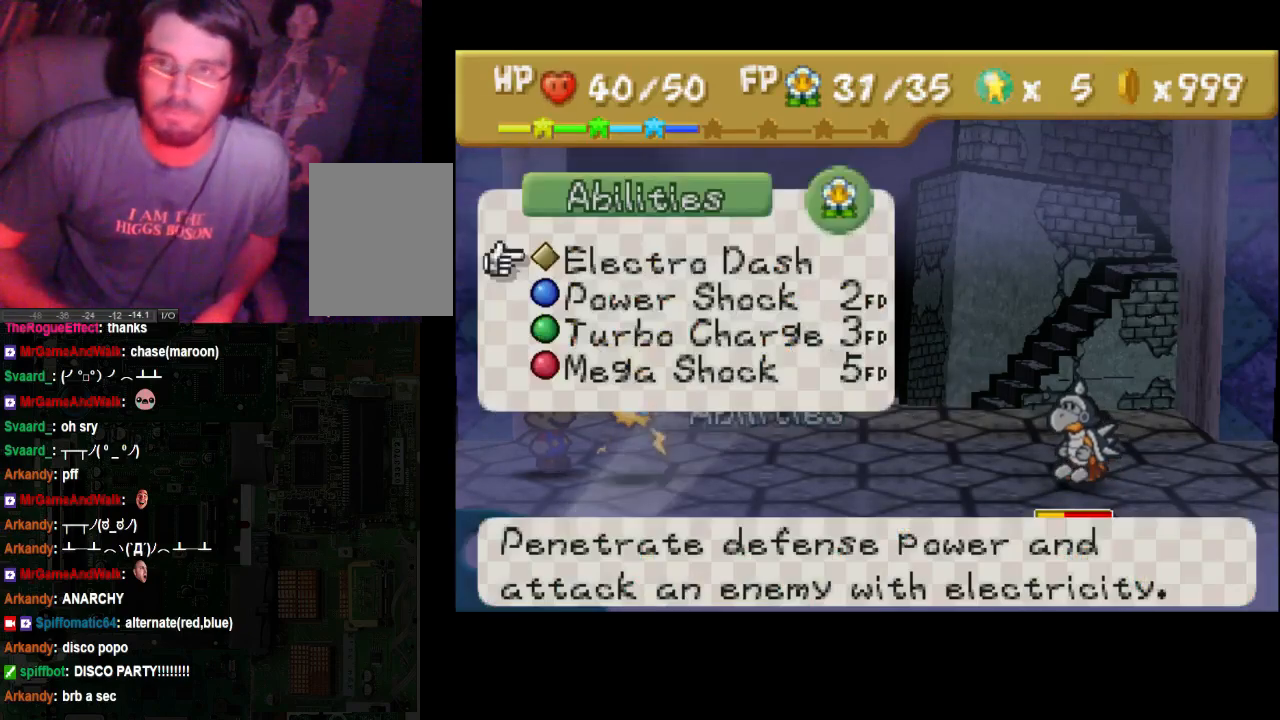
{"buttons": ["A"], "left_stick": "center", "right_stick": "center", "events": [[233, "A", "down"]]}
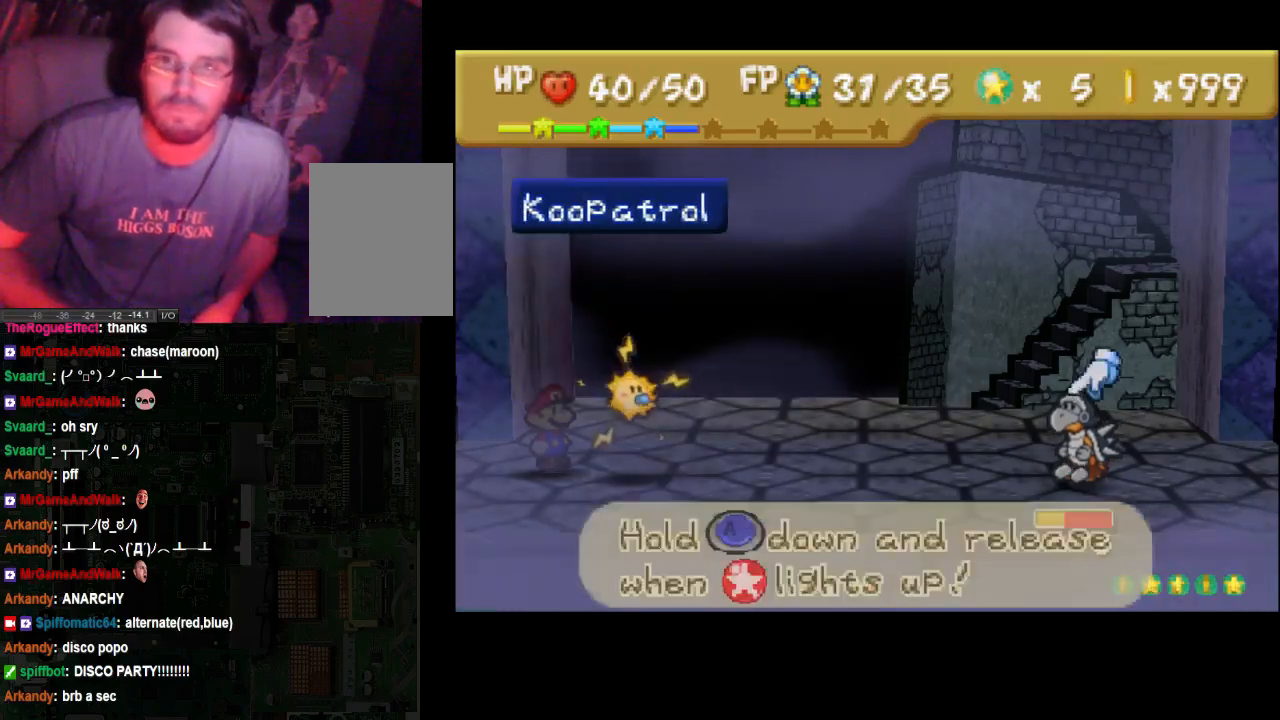
{"buttons": ["A"], "left_stick": "center", "right_stick": "center", "events": []}
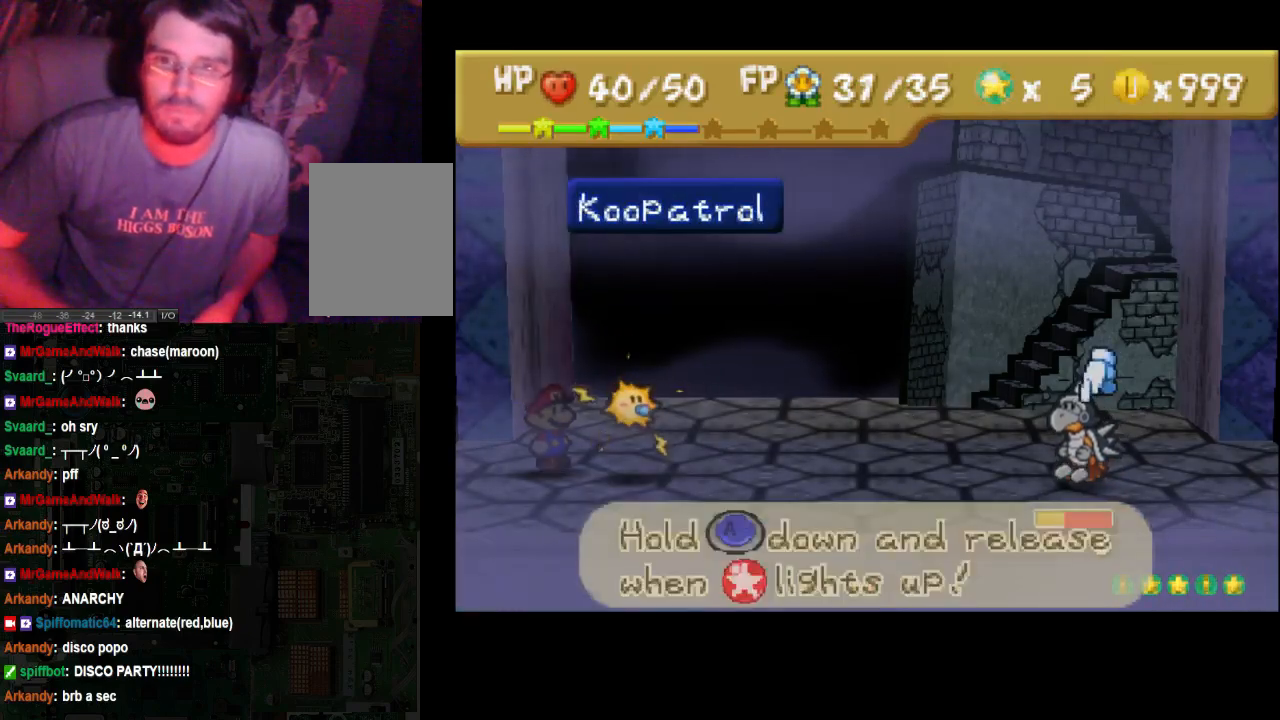
{"buttons": ["A"], "left_stick": "center", "right_stick": "center", "events": [[167, "A", "up"], [233, "A", "down"]]}
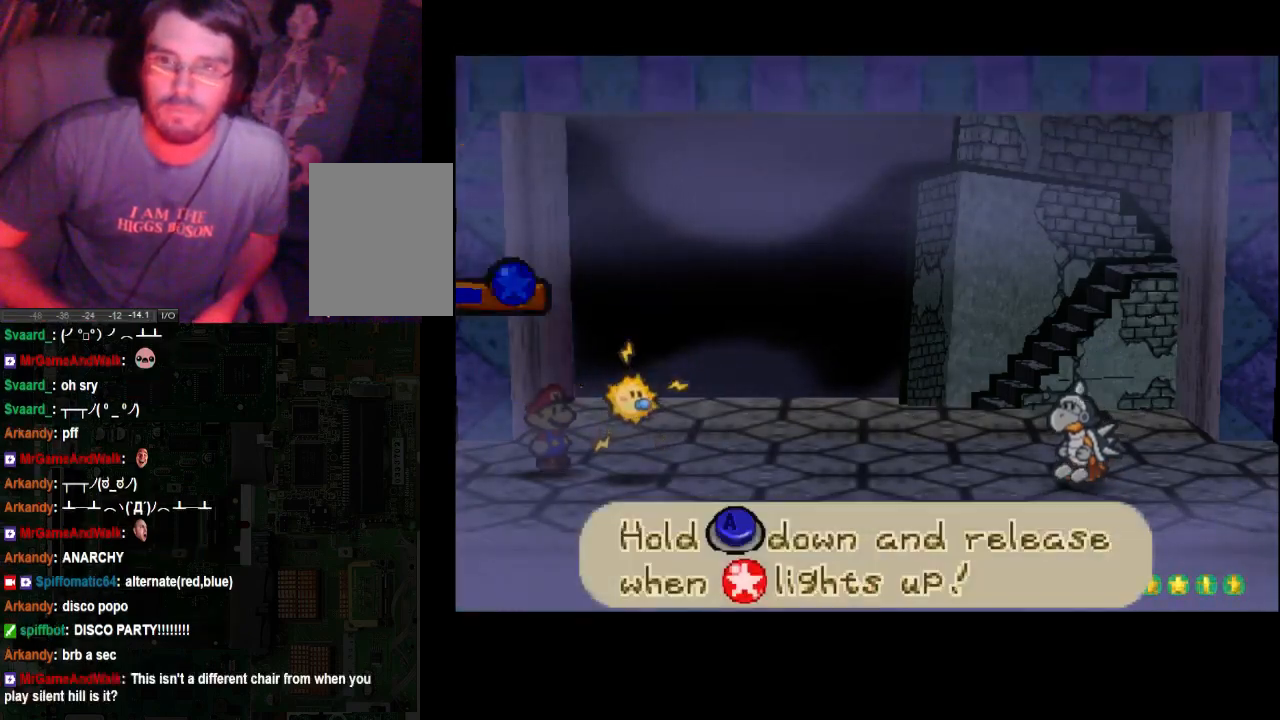
{"buttons": ["A"], "left_stick": "center", "right_stick": "center", "events": []}
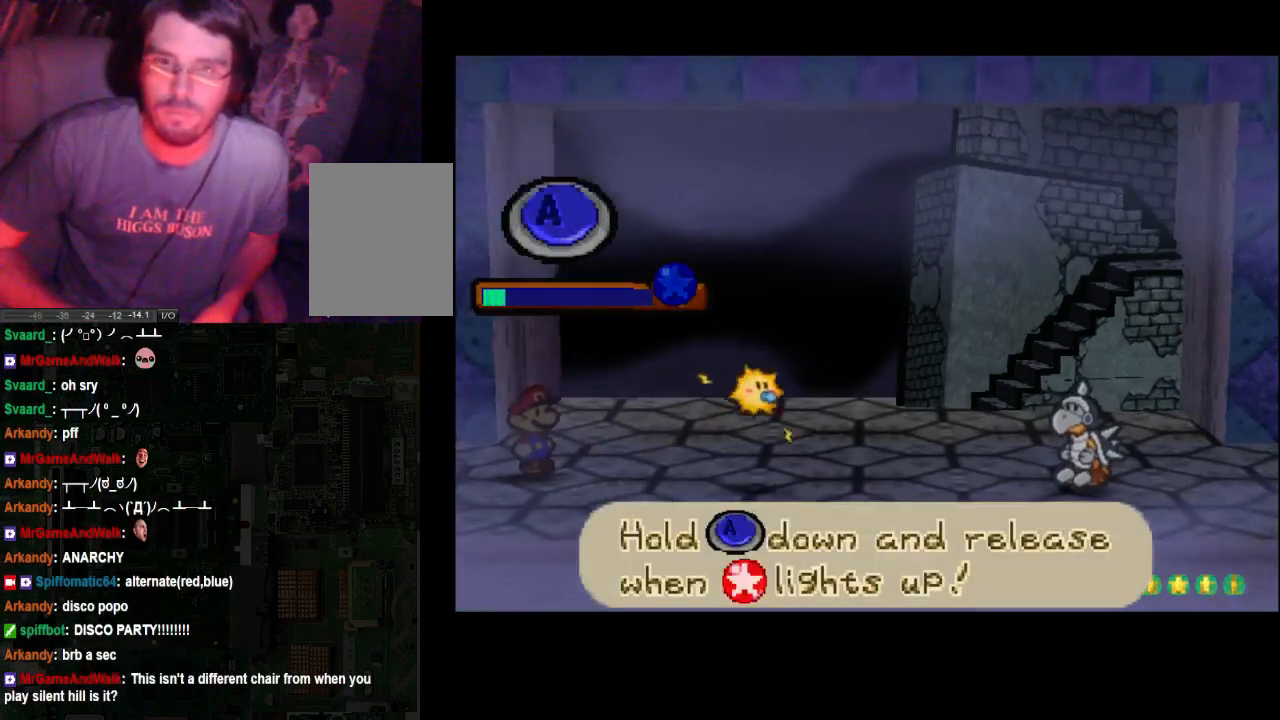
{"buttons": ["A"], "left_stick": "center", "right_stick": "center", "events": []}
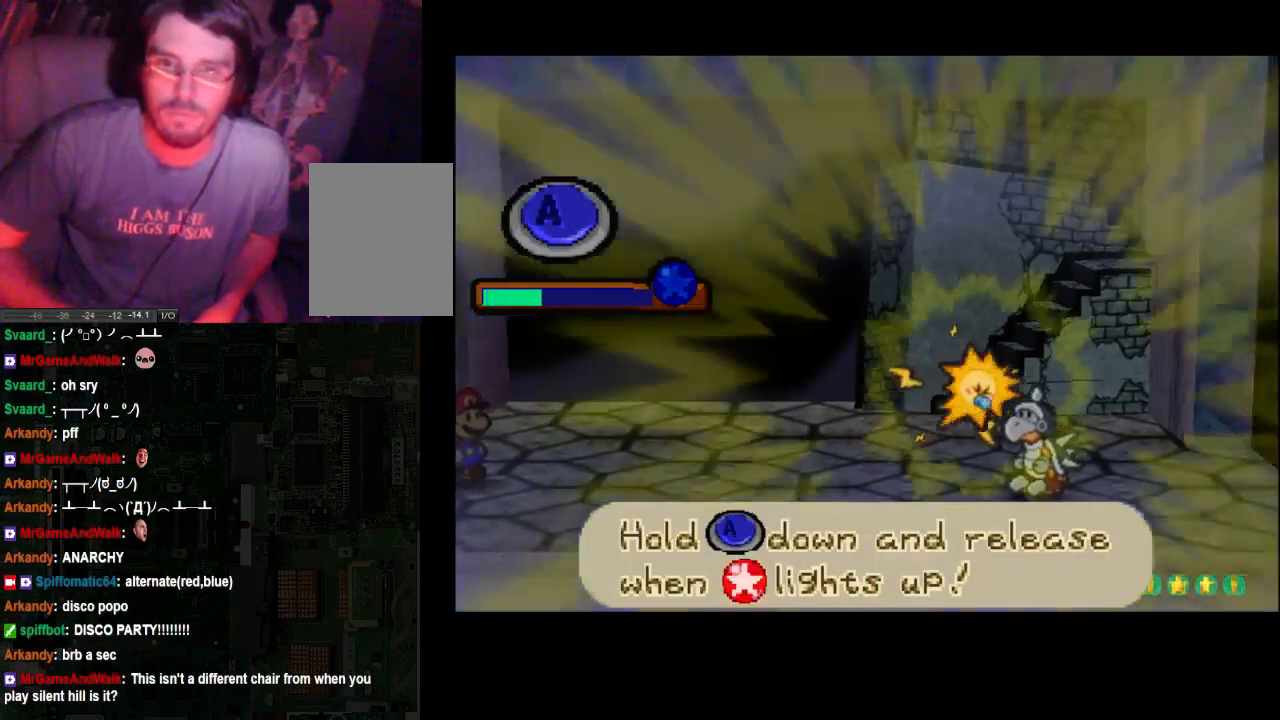
{"buttons": ["A"], "left_stick": "center", "right_stick": "center", "events": []}
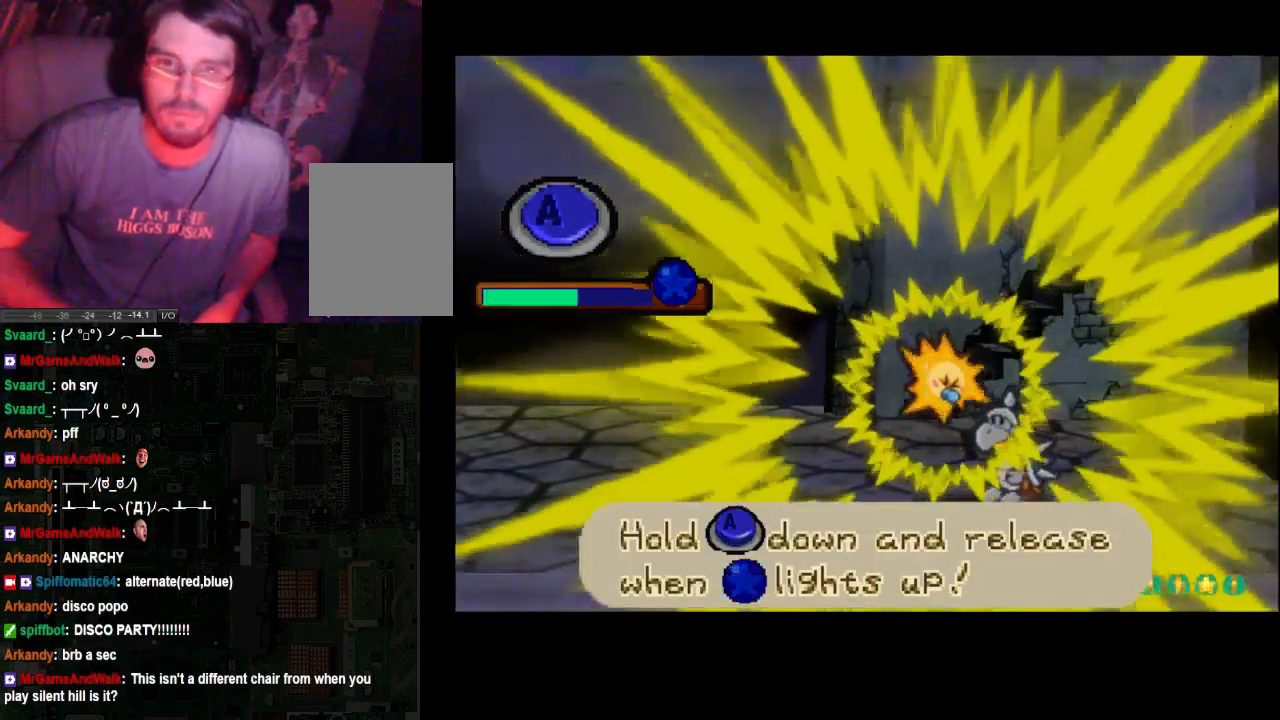
{"buttons": ["A"], "left_stick": "center", "right_stick": "center", "events": []}
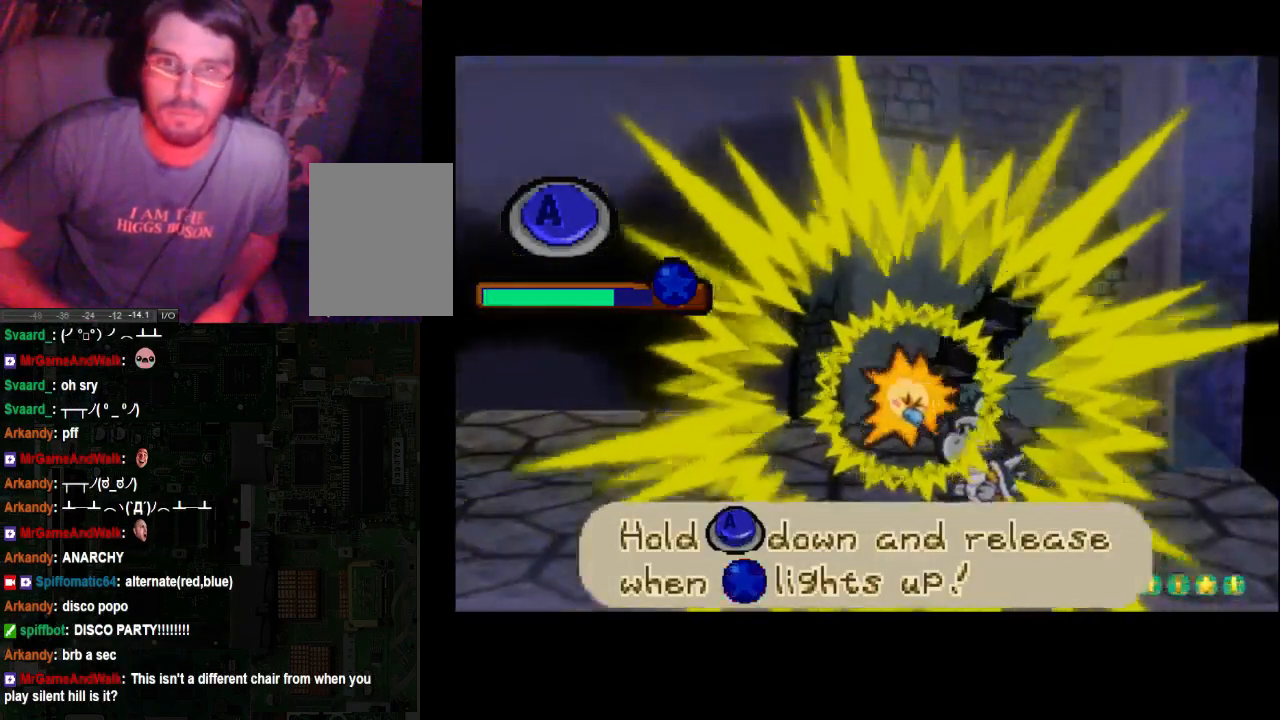
{"buttons": ["A"], "left_stick": "center", "right_stick": "center", "events": []}
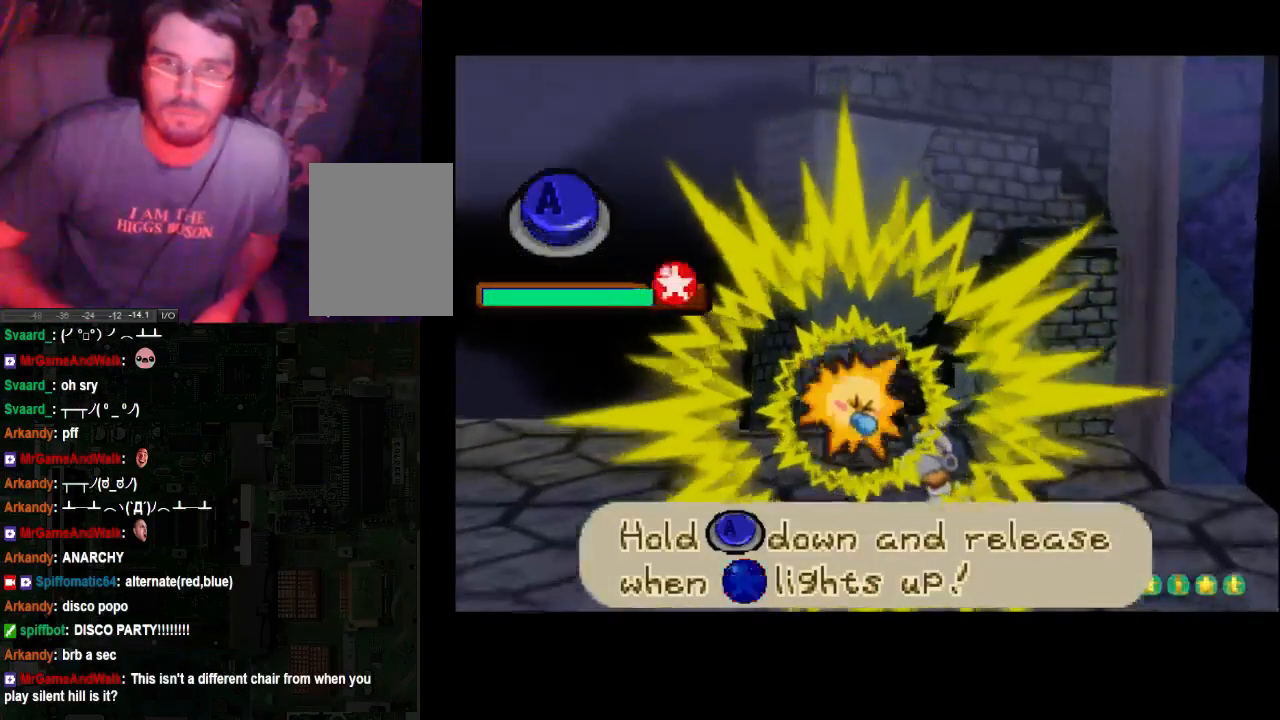
{"buttons": [], "left_stick": "center", "right_stick": "center", "events": [[333, "A", "up"]]}